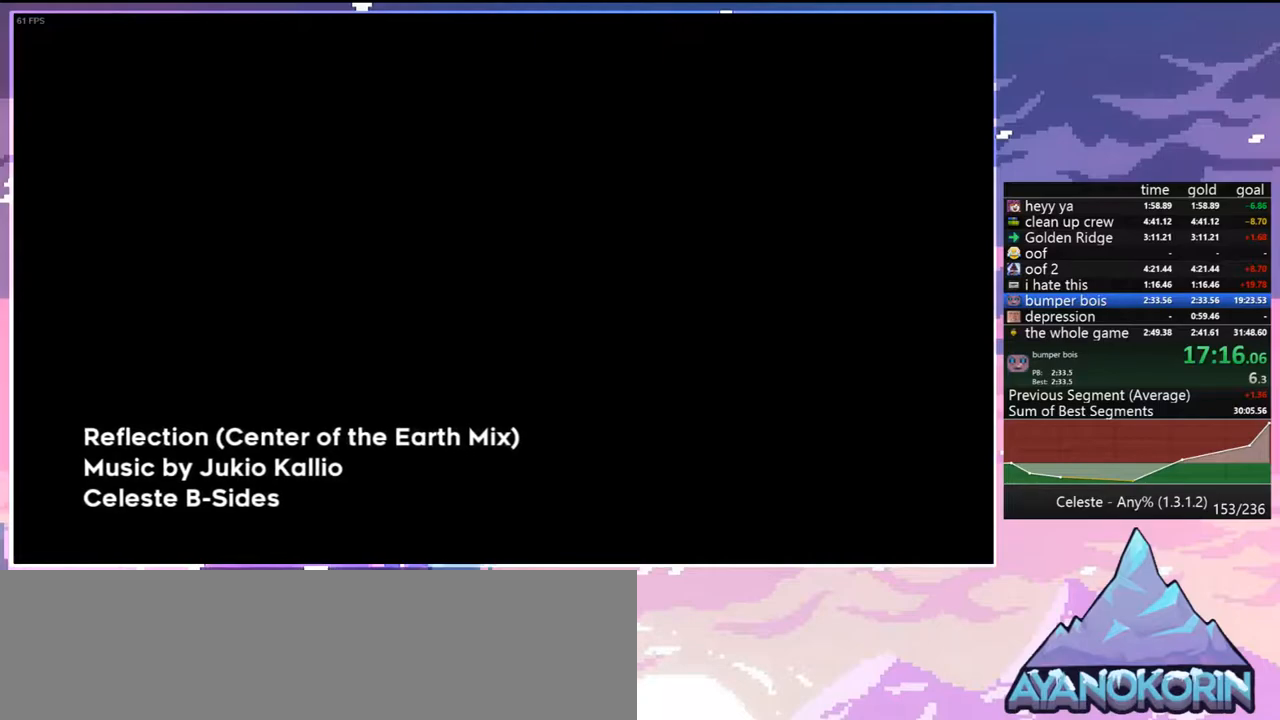
Gameplay with keyboard; each line is a JSON object with the keys held at the frame after it. "events" lists presses ("down") and releases ("up") of "dash", "down", "grab", "jump", "jump2", "left", "menu", "right", "skip" and "up" between this image and that frame as [ms after this image, input, new state], when the widget could be followed in between. No other keys are recorded. Mouse input is not recorded. Key names are as the overlay labels them; some are game actions (e.g. jump) rather than physical keys.
{"keys": ["down", "left"], "events": [[67, "down", "down"], [67, "left", "down"]]}
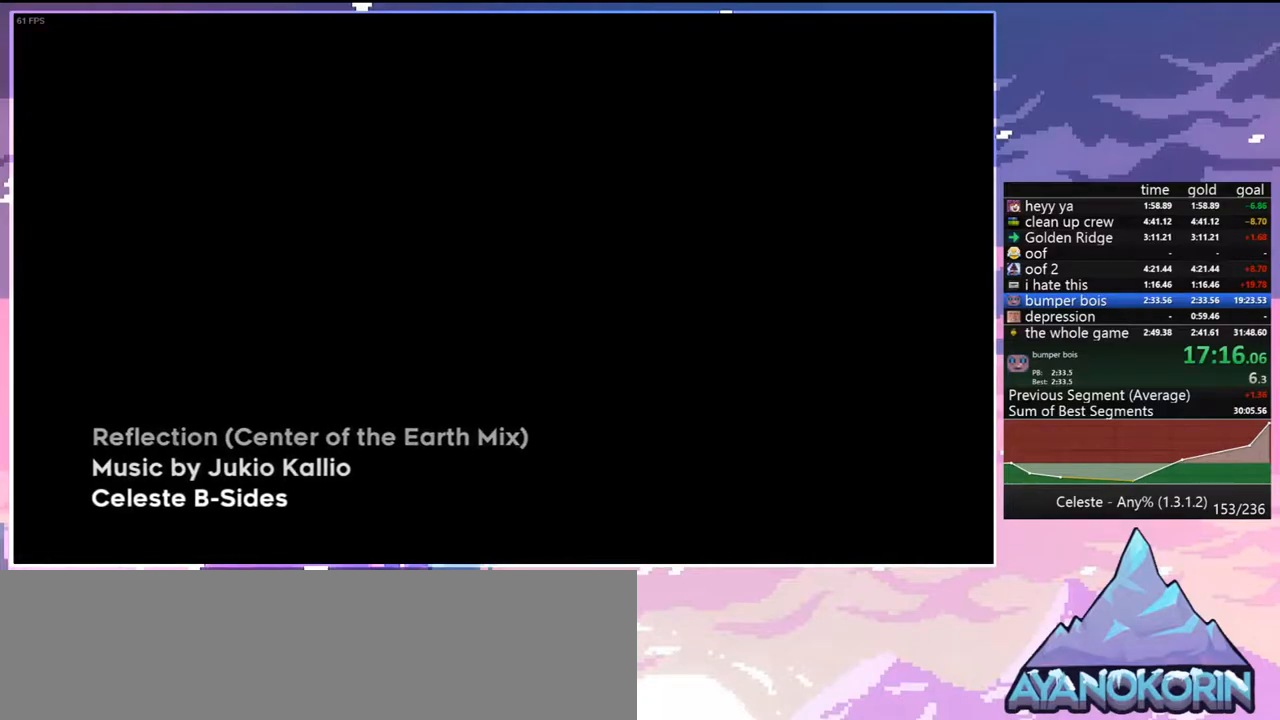
{"keys": ["down", "left"], "events": []}
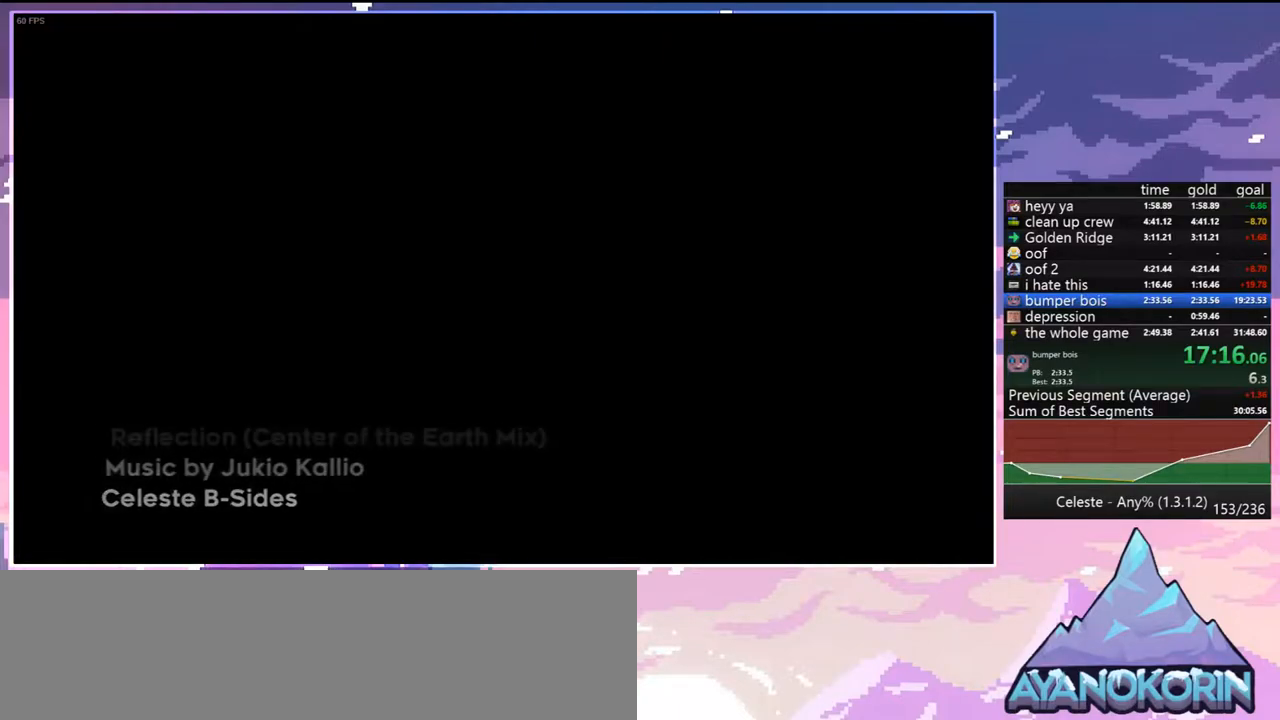
{"keys": ["down", "left"], "events": []}
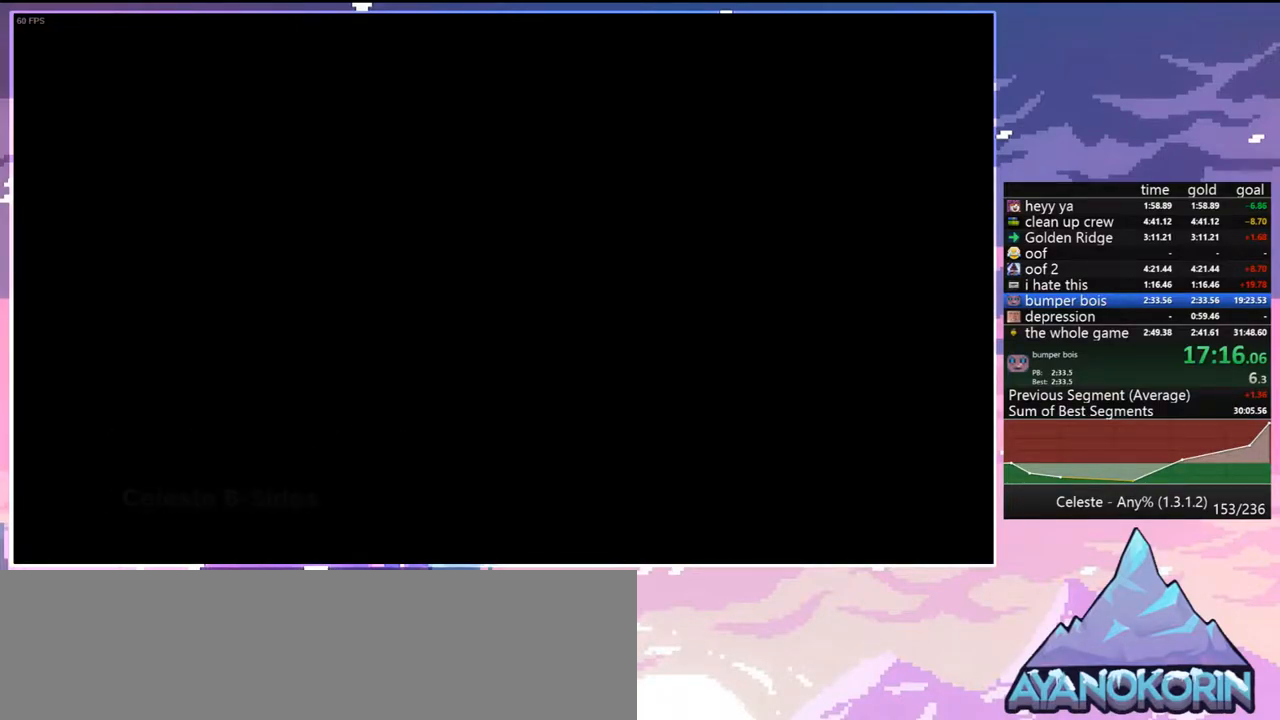
{"keys": ["down", "left"], "events": []}
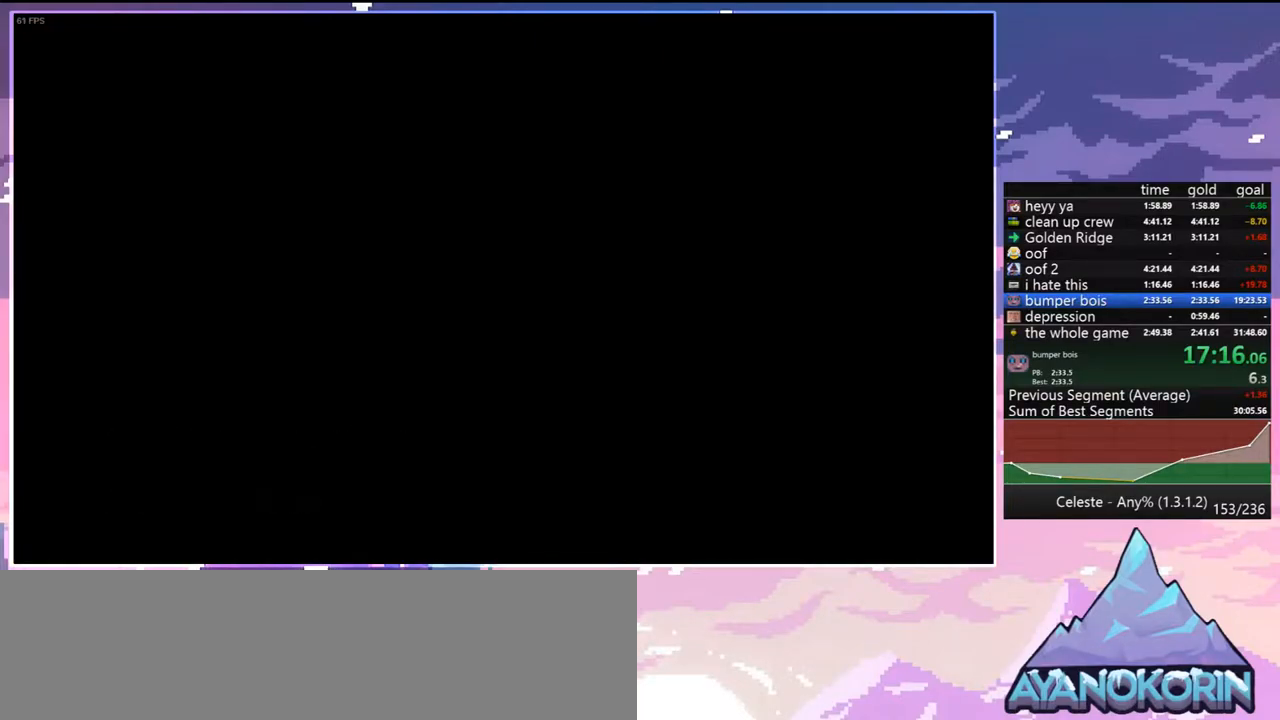
{"keys": ["down", "right"], "events": [[317, "dash", "down"], [417, "dash", "up"], [500, "left", "up"], [500, "right", "down"]]}
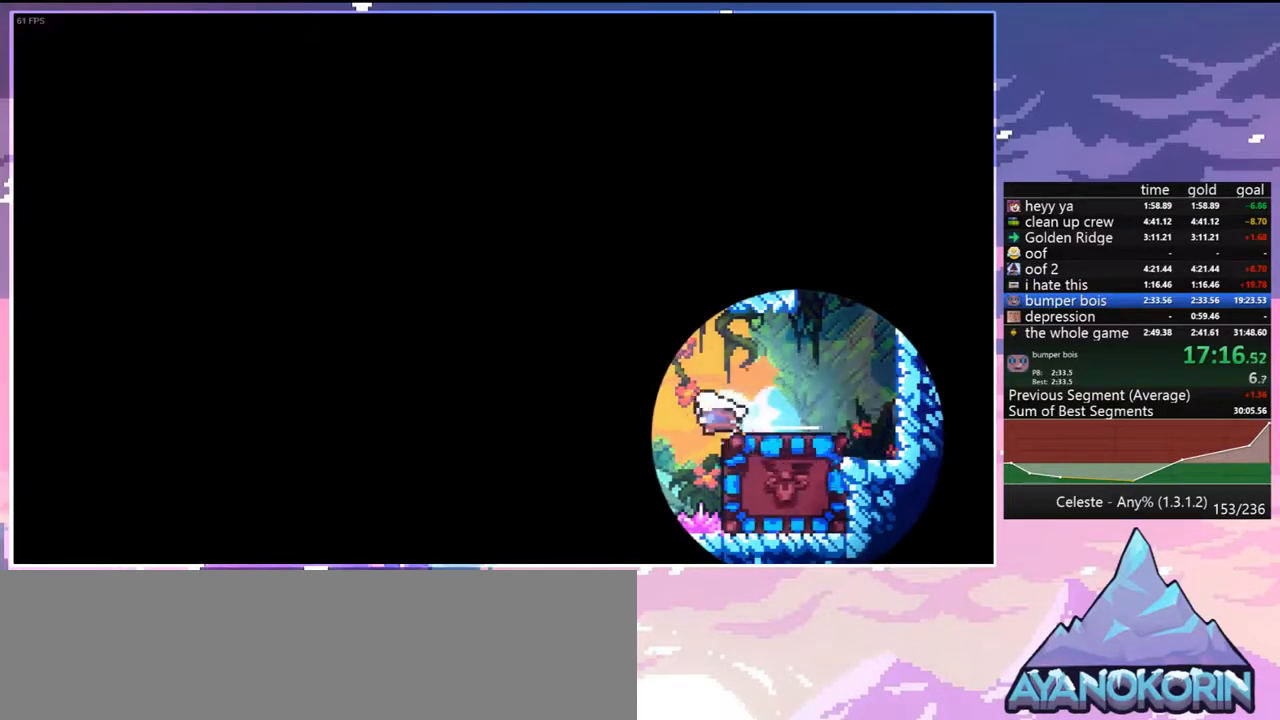
{"keys": ["right"], "events": [[100, "dash", "down"], [233, "dash", "up"], [333, "down", "up"]]}
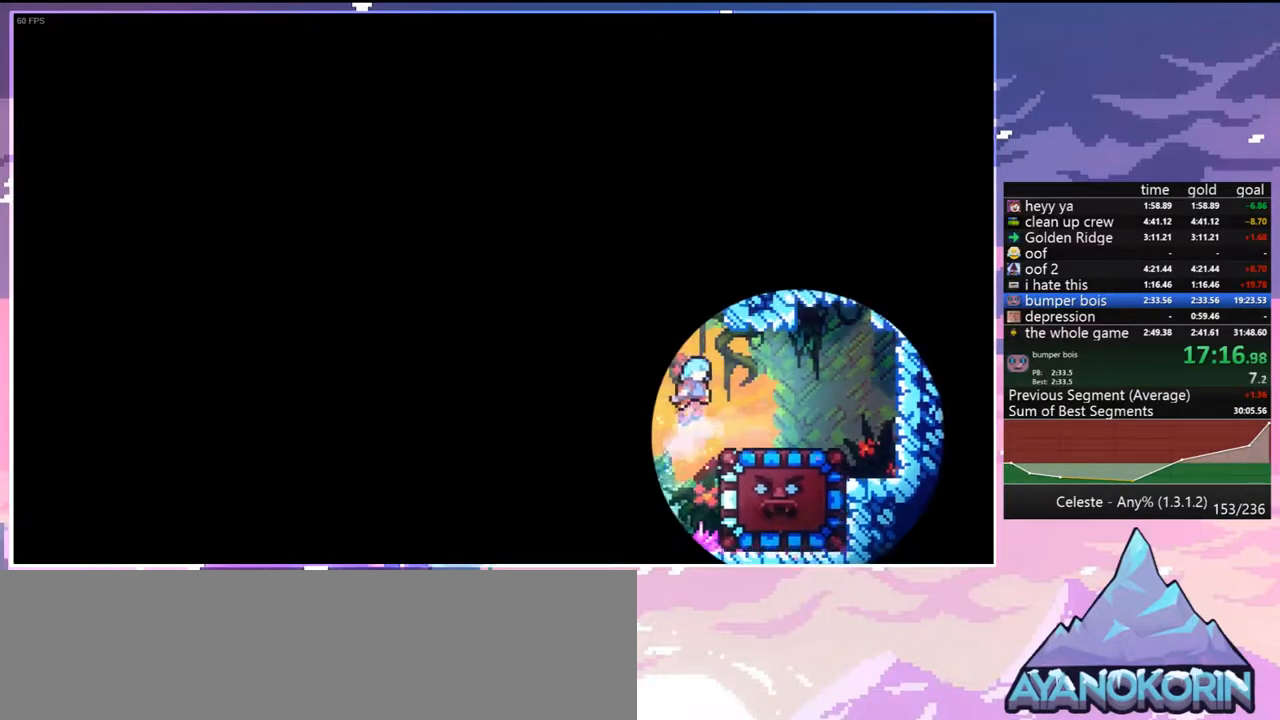
{"keys": ["down"], "events": [[150, "down", "down"], [200, "right", "up"]]}
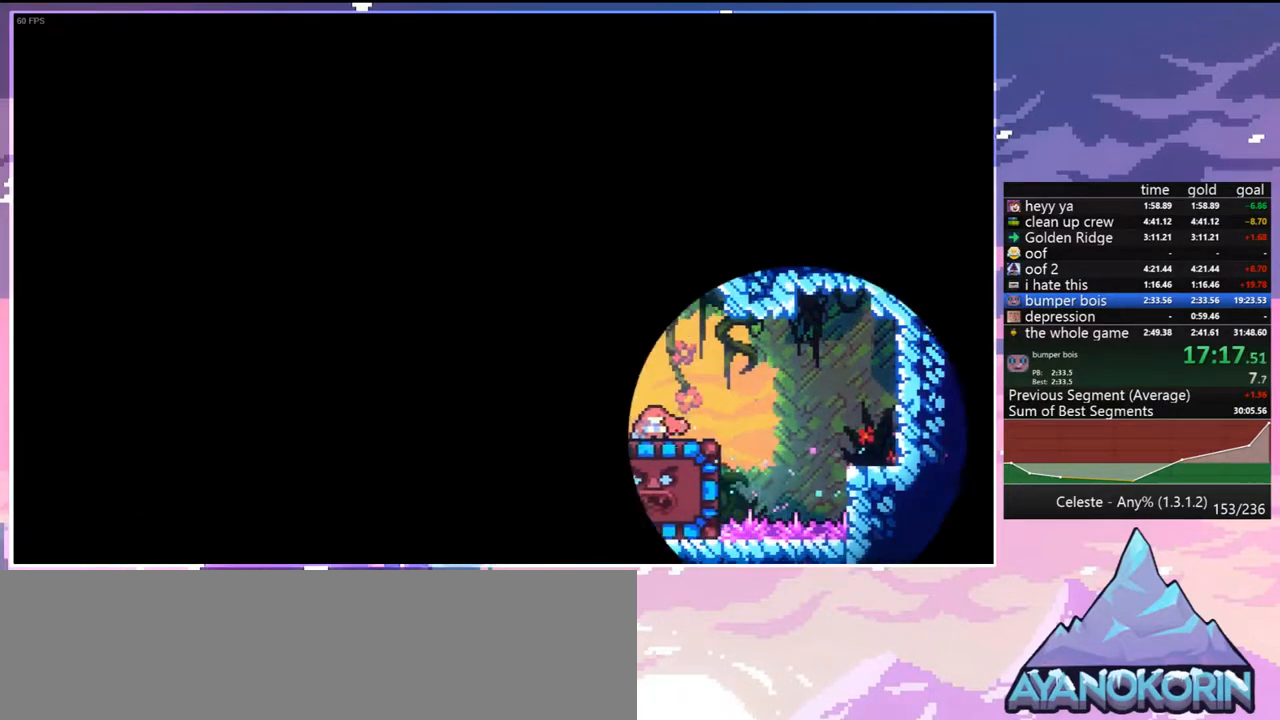
{"keys": [], "events": [[217, "dash", "down"], [317, "dash", "up"], [450, "down", "up"]]}
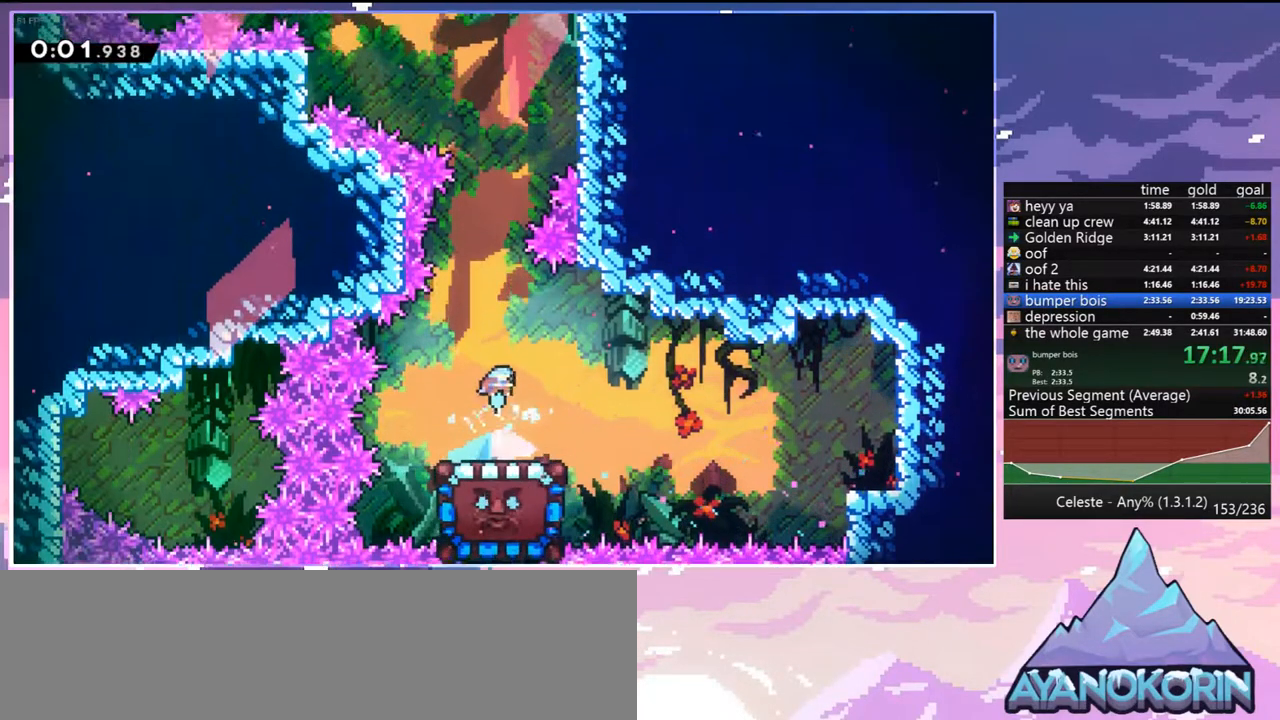
{"keys": [], "events": [[150, "left", "down"], [233, "left", "up"]]}
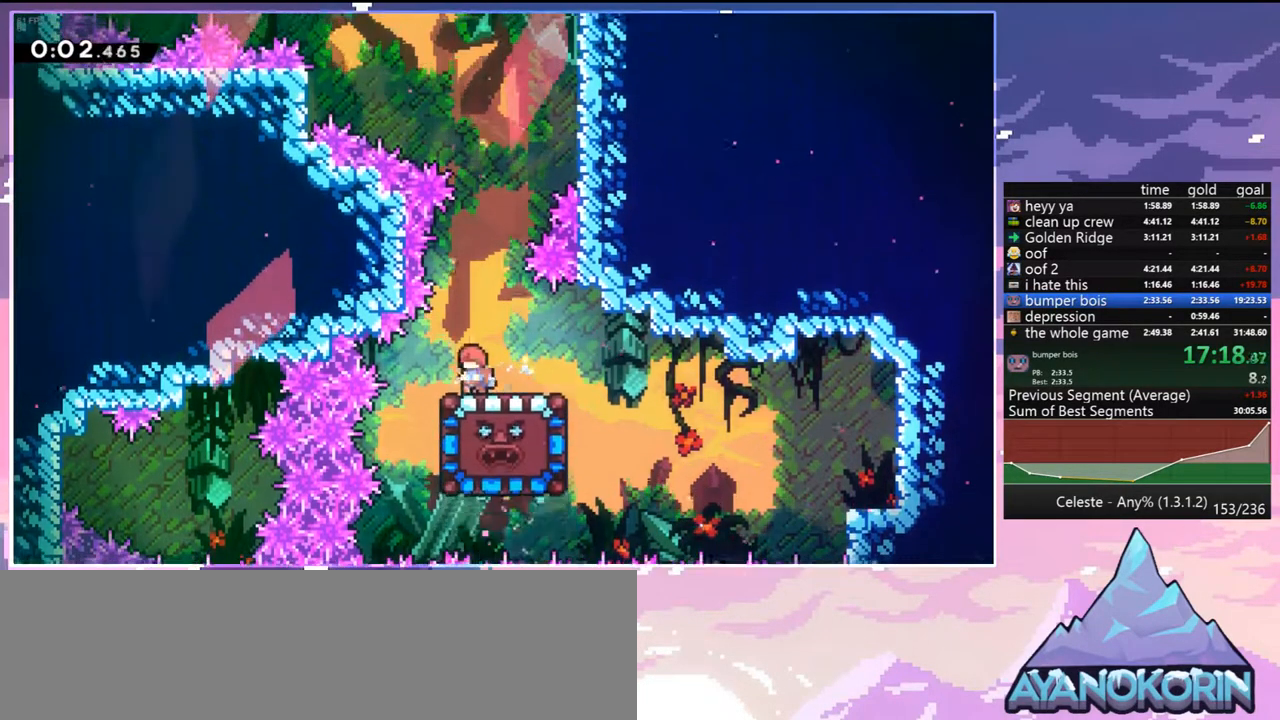
{"keys": ["left"], "events": [[350, "left", "down"]]}
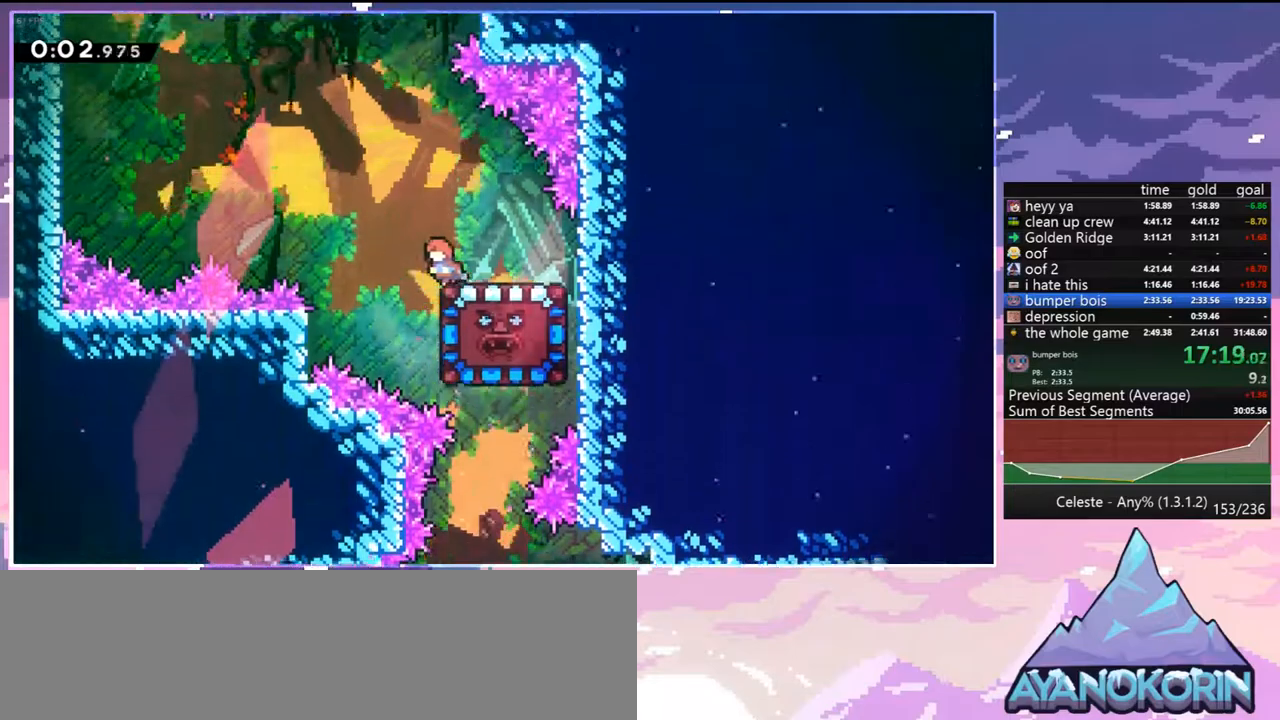
{"keys": ["grab", "right", "up"], "events": [[83, "right", "down"], [133, "dash", "down"], [133, "left", "up"], [217, "grab", "down"], [217, "up", "down"], [267, "dash", "up"]]}
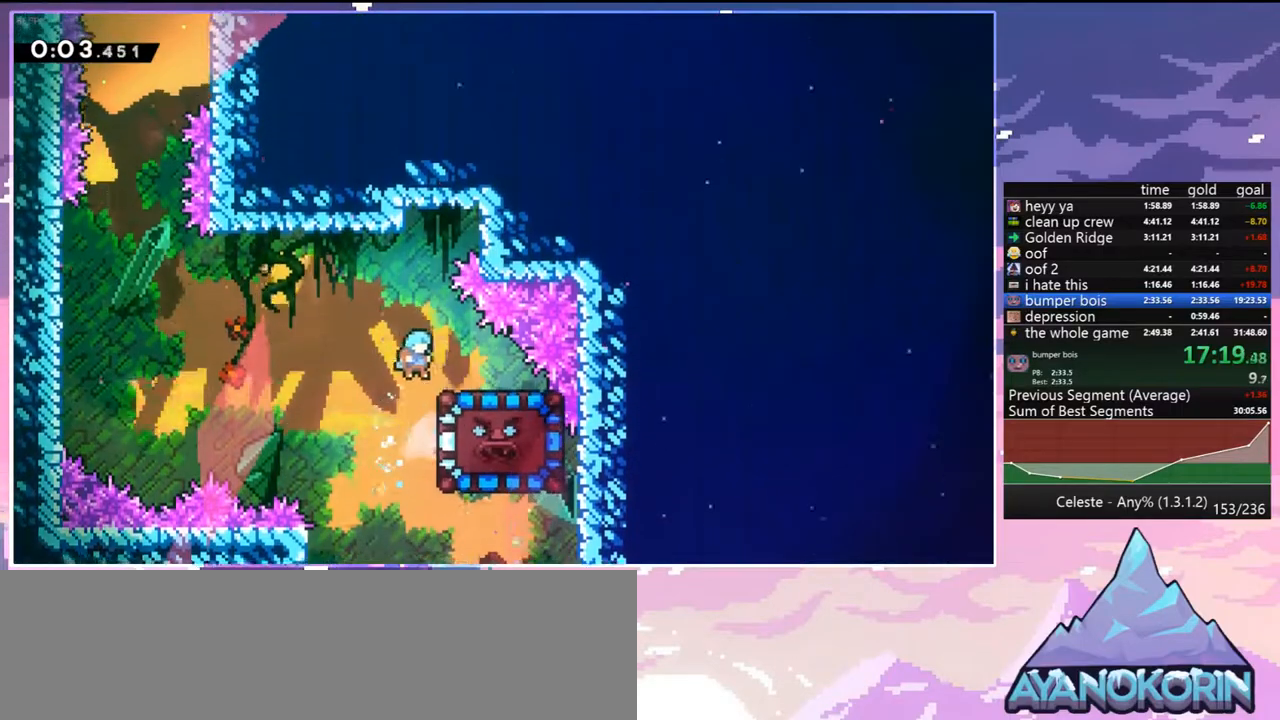
{"keys": ["down"], "events": [[183, "grab", "up"], [183, "up", "up"], [333, "down", "down"], [333, "right", "up"]]}
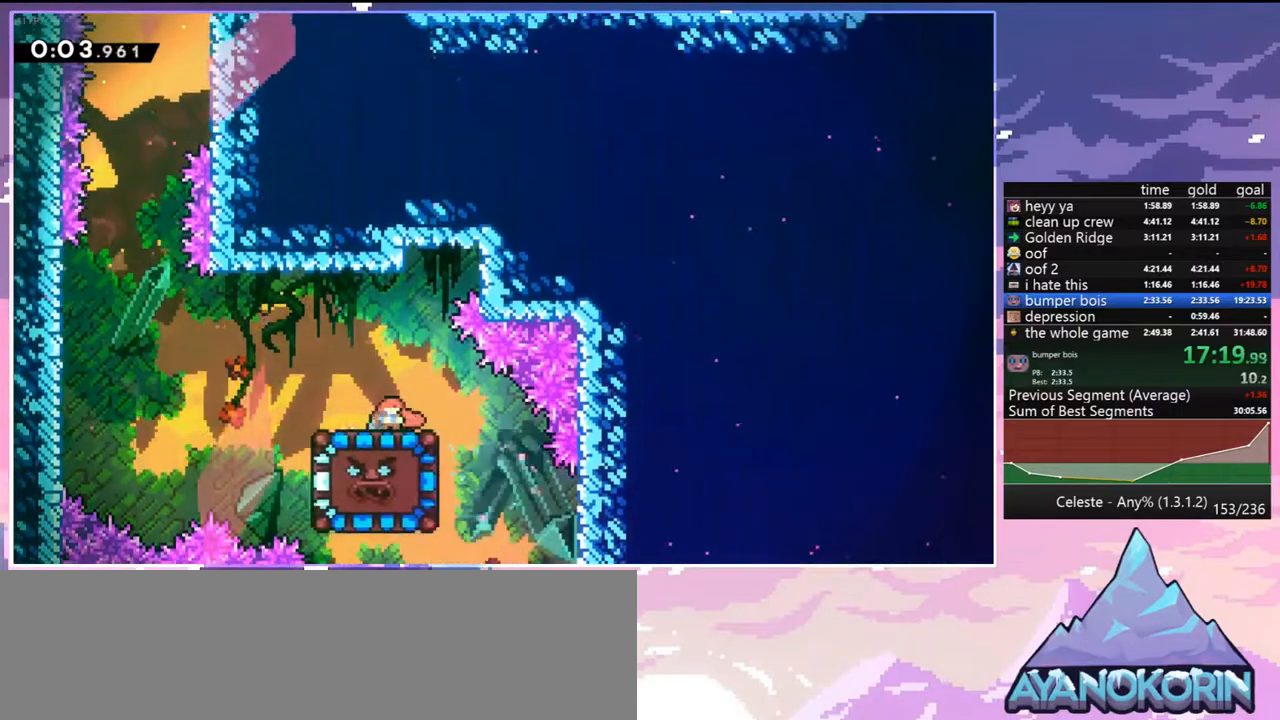
{"keys": ["down"], "events": [[350, "dash", "down"], [483, "dash", "up"]]}
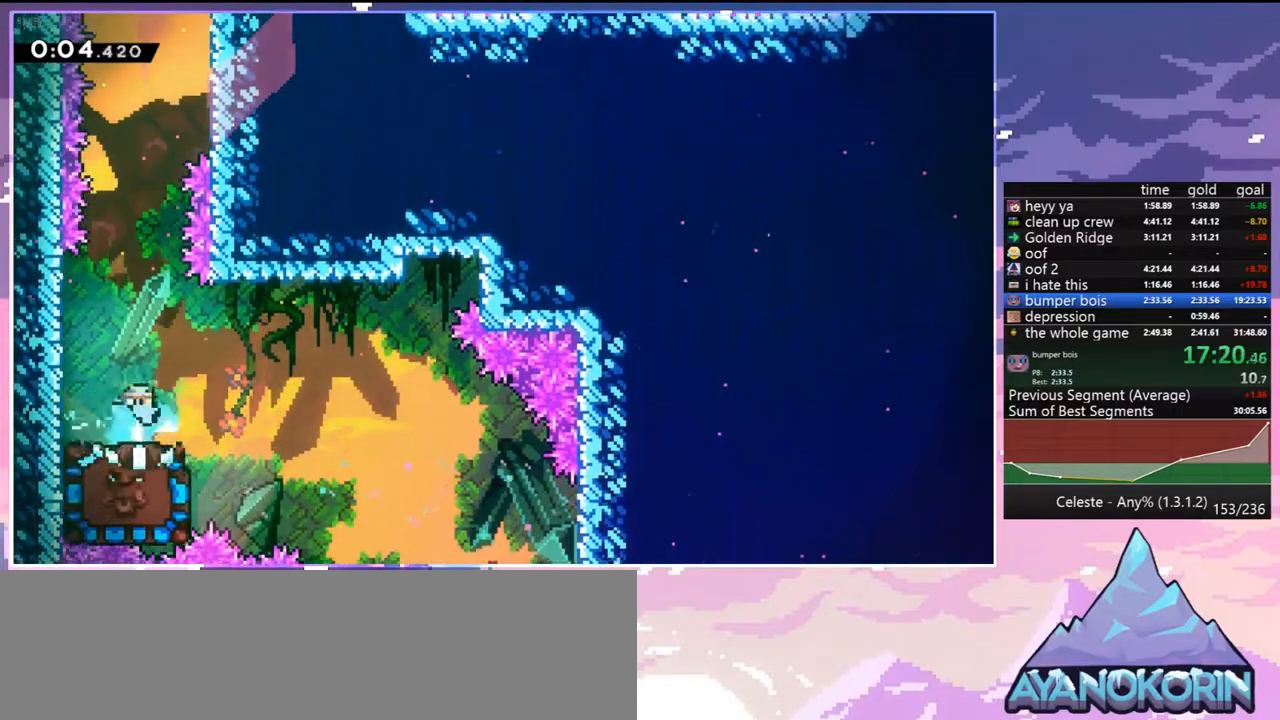
{"keys": [], "events": [[133, "down", "up"], [317, "right", "down"], [400, "right", "up"]]}
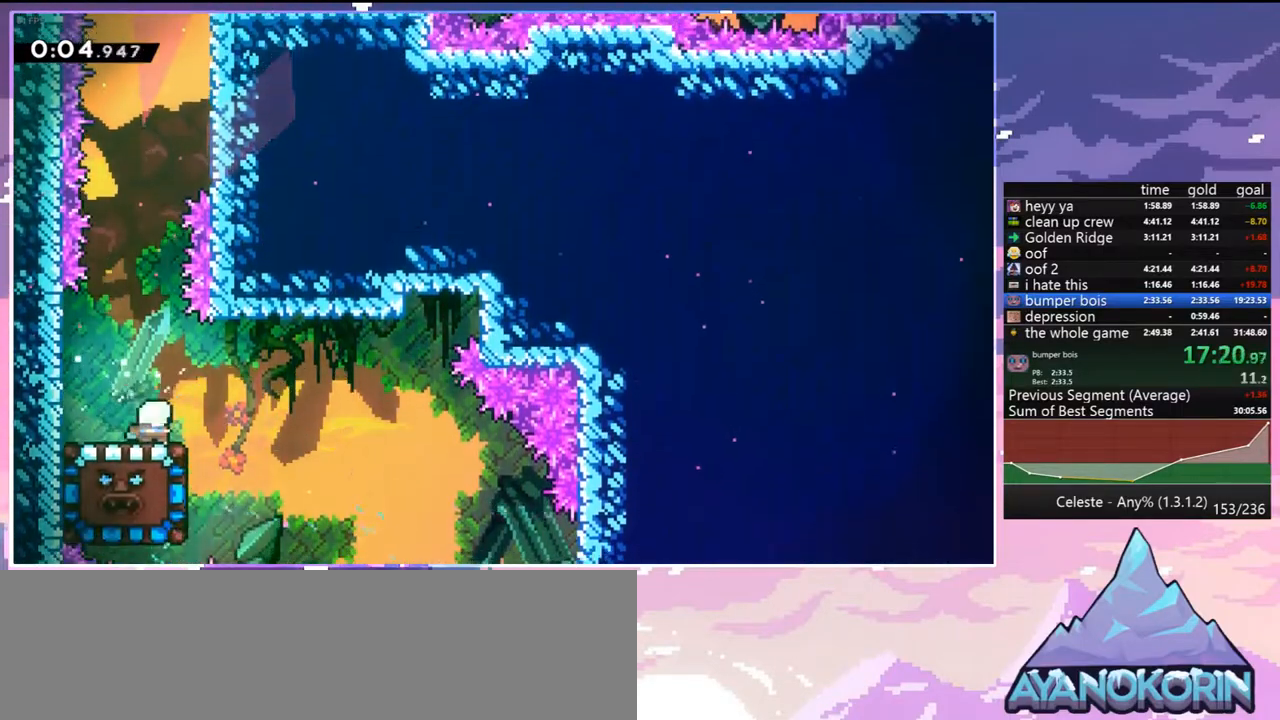
{"keys": [], "events": []}
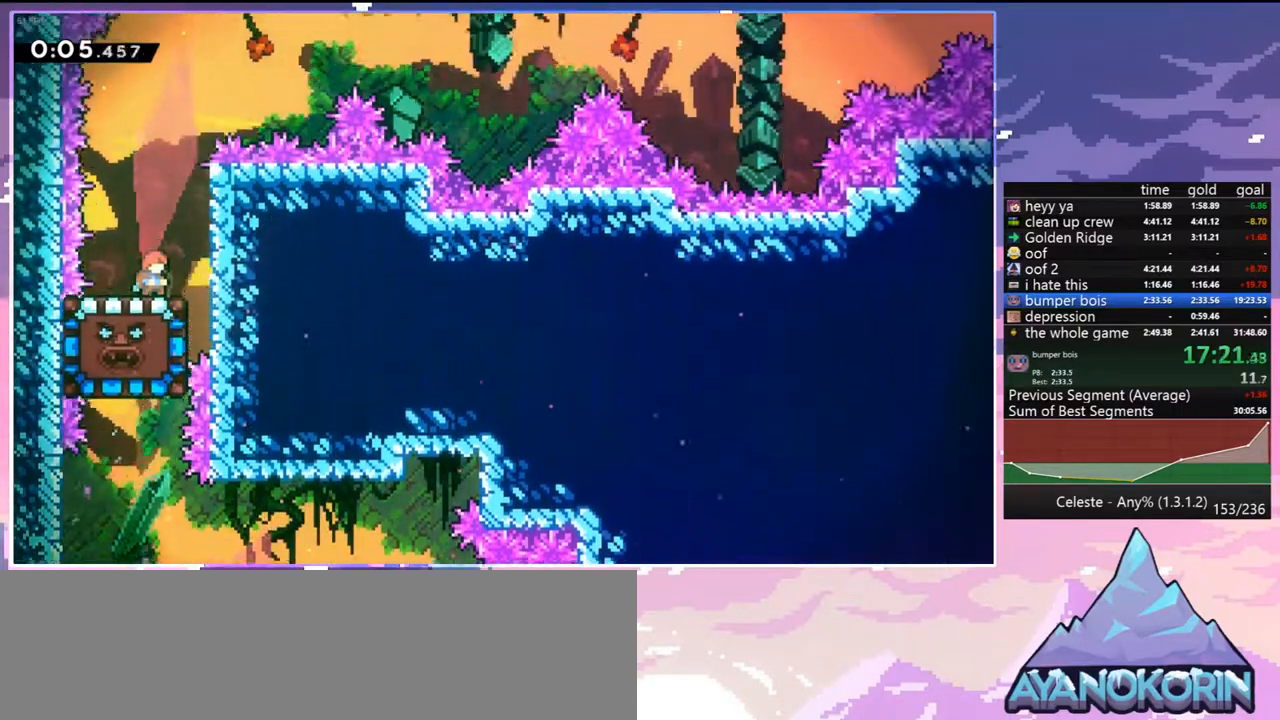
{"keys": ["grab", "left"], "events": [[100, "right", "down"], [300, "dash", "down"], [350, "left", "down"], [350, "right", "up"], [400, "grab", "down"], [433, "dash", "up"]]}
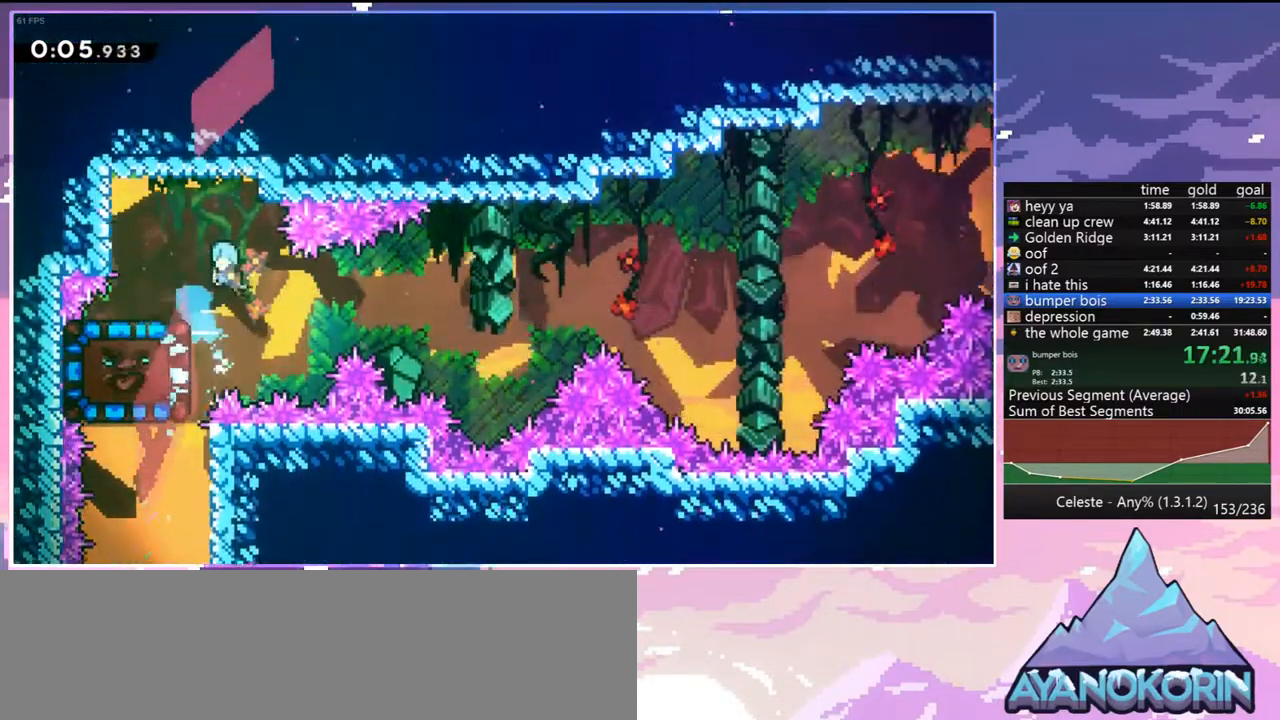
{"keys": ["down", "right"], "events": [[317, "grab", "up"], [500, "down", "down"], [500, "left", "up"], [500, "right", "down"]]}
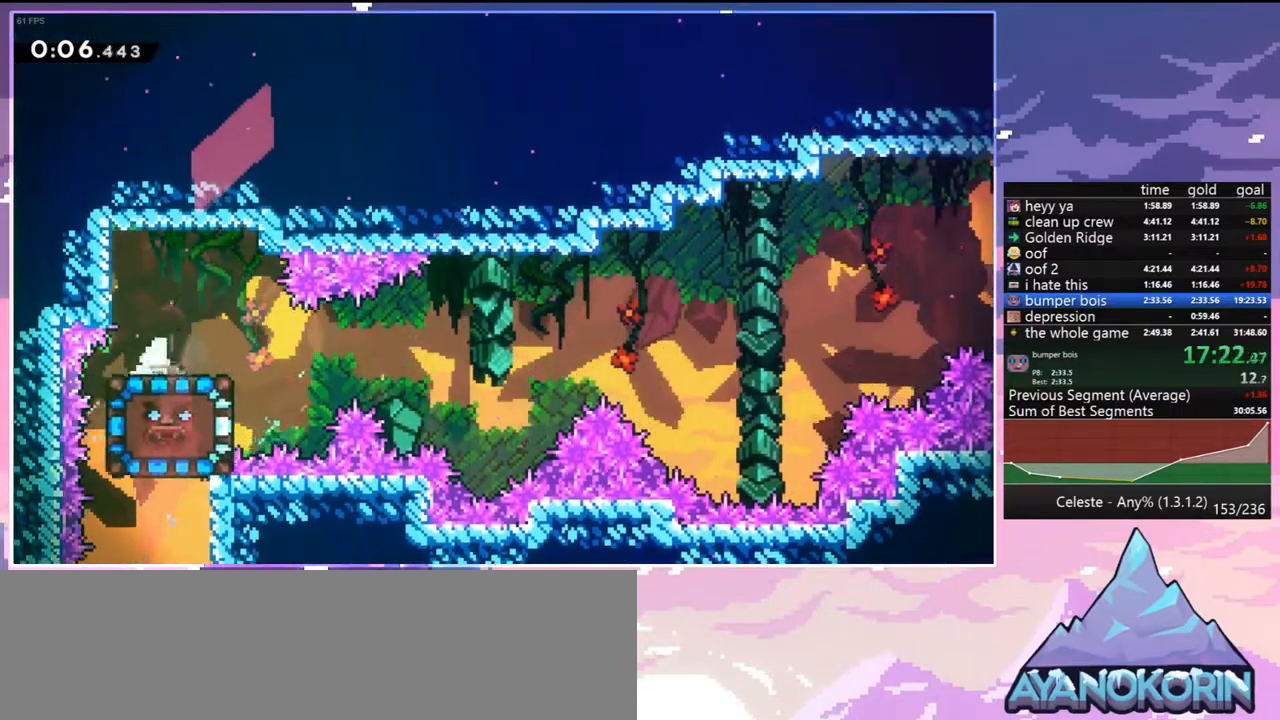
{"keys": ["jump", "right", "up"], "events": [[50, "dash", "down"], [233, "down", "up"], [283, "jump", "down"], [333, "dash", "up"], [333, "up", "down"]]}
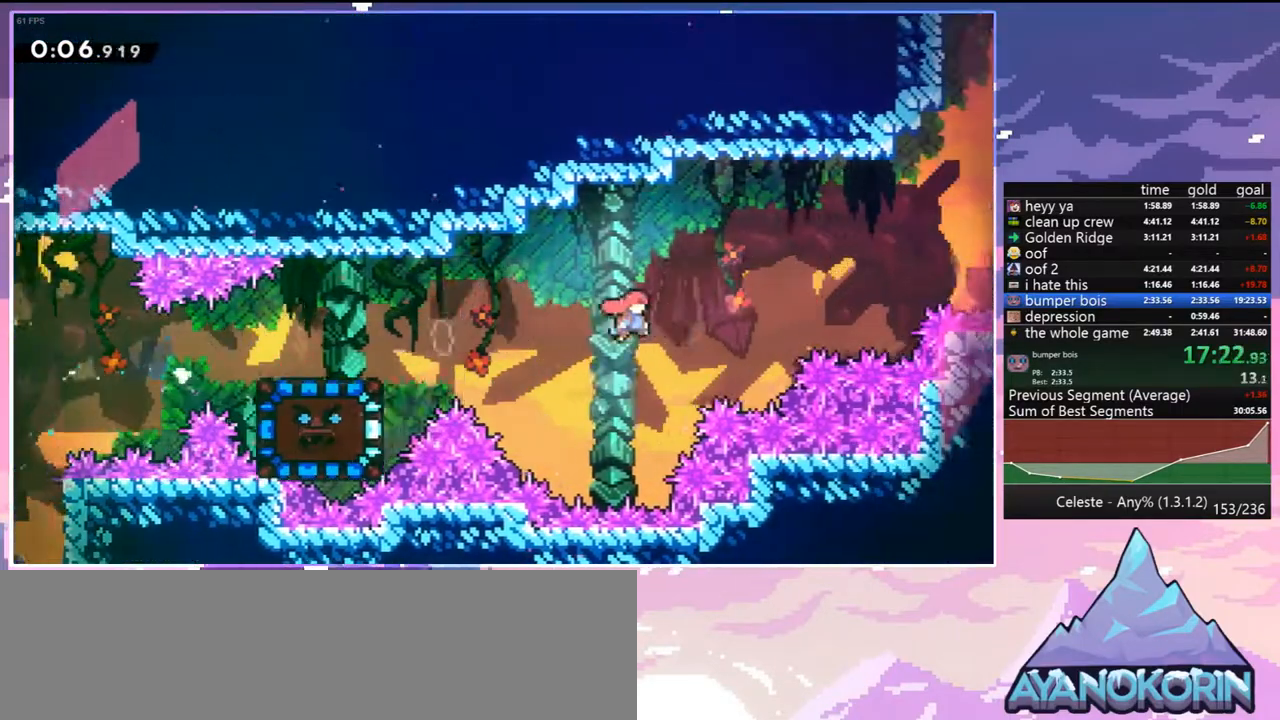
{"keys": ["grab", "jump", "right", "up"], "events": [[67, "dash", "down"], [150, "jump", "up"], [250, "grab", "down"], [400, "dash", "up"], [400, "jump", "down"]]}
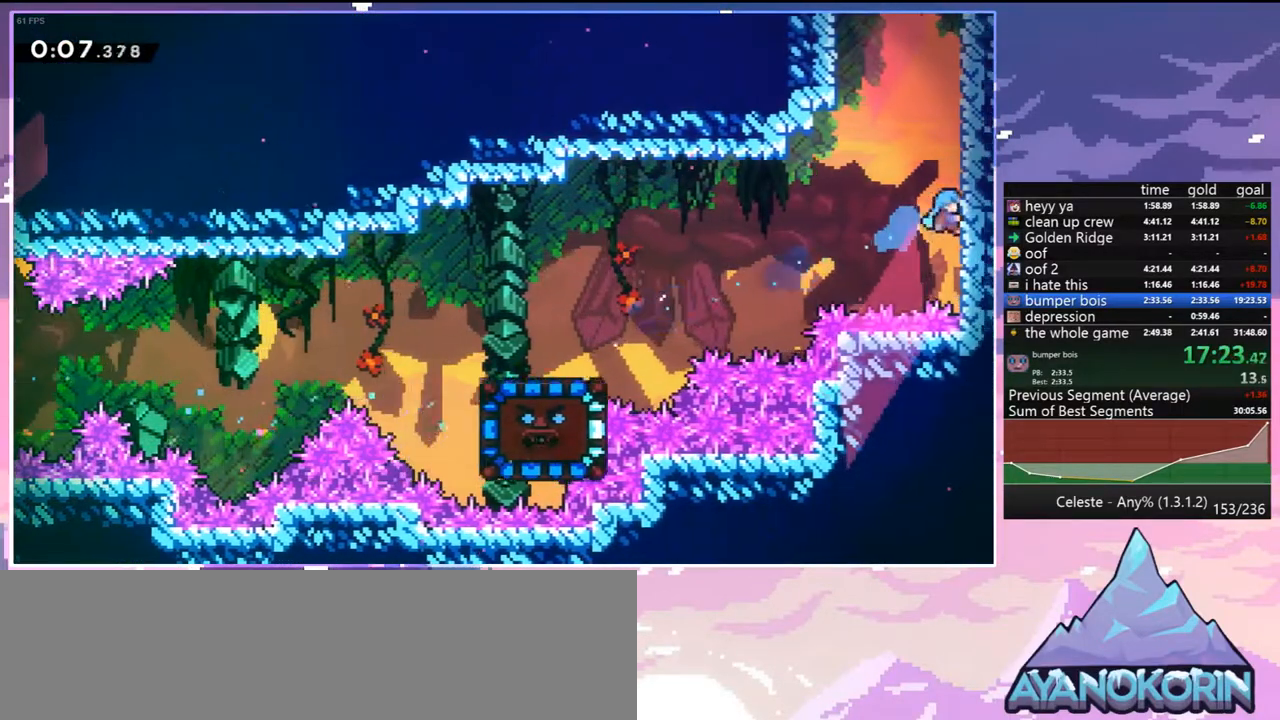
{"keys": ["grab", "jump", "jump2", "right", "up"], "events": [[33, "jump2", "down"], [133, "jump", "up"], [217, "jump", "down"], [267, "jump2", "up"], [367, "jump2", "down"], [450, "jump", "up"], [500, "jump", "down"]]}
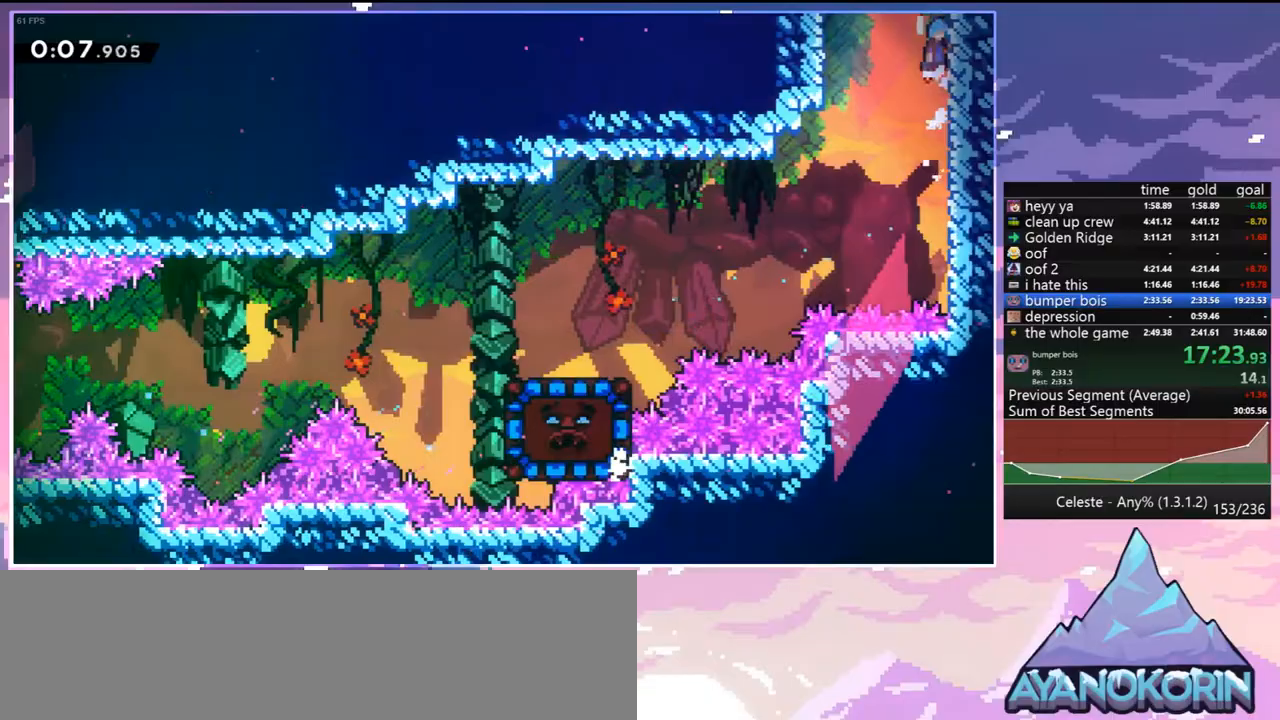
{"keys": [], "events": [[50, "jump2", "up"], [383, "up", "up"], [467, "grab", "up"], [467, "jump", "up"], [467, "right", "up"]]}
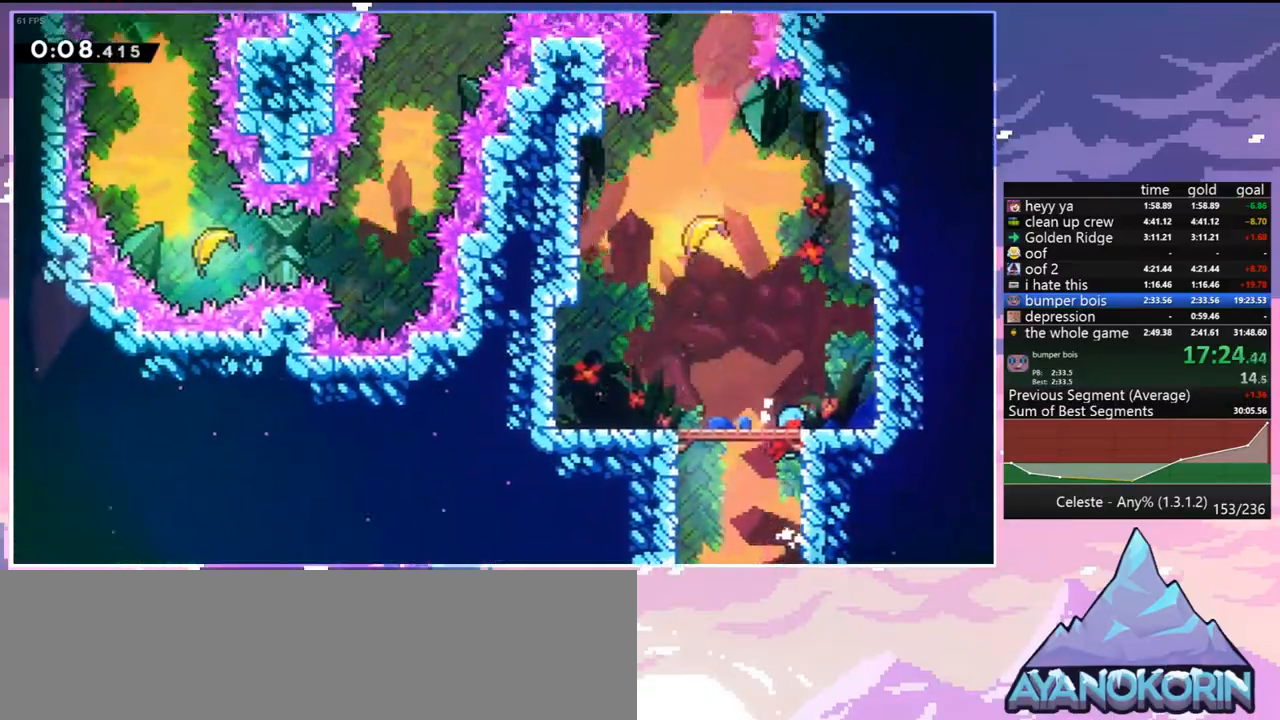
{"keys": ["jump", "left"], "events": [[300, "left", "down"], [350, "jump", "down"]]}
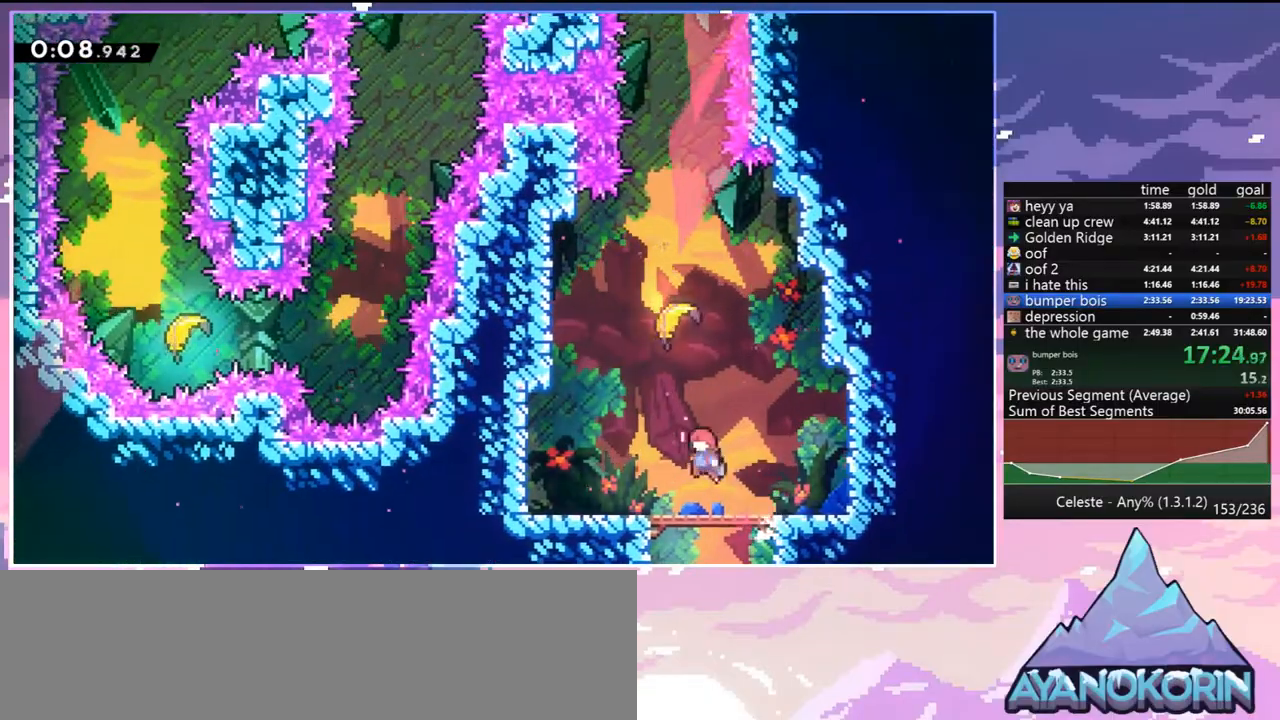
{"keys": ["up"], "events": [[33, "up", "down"], [83, "dash", "down"], [83, "jump", "up"], [83, "left", "up"], [217, "dash", "up"]]}
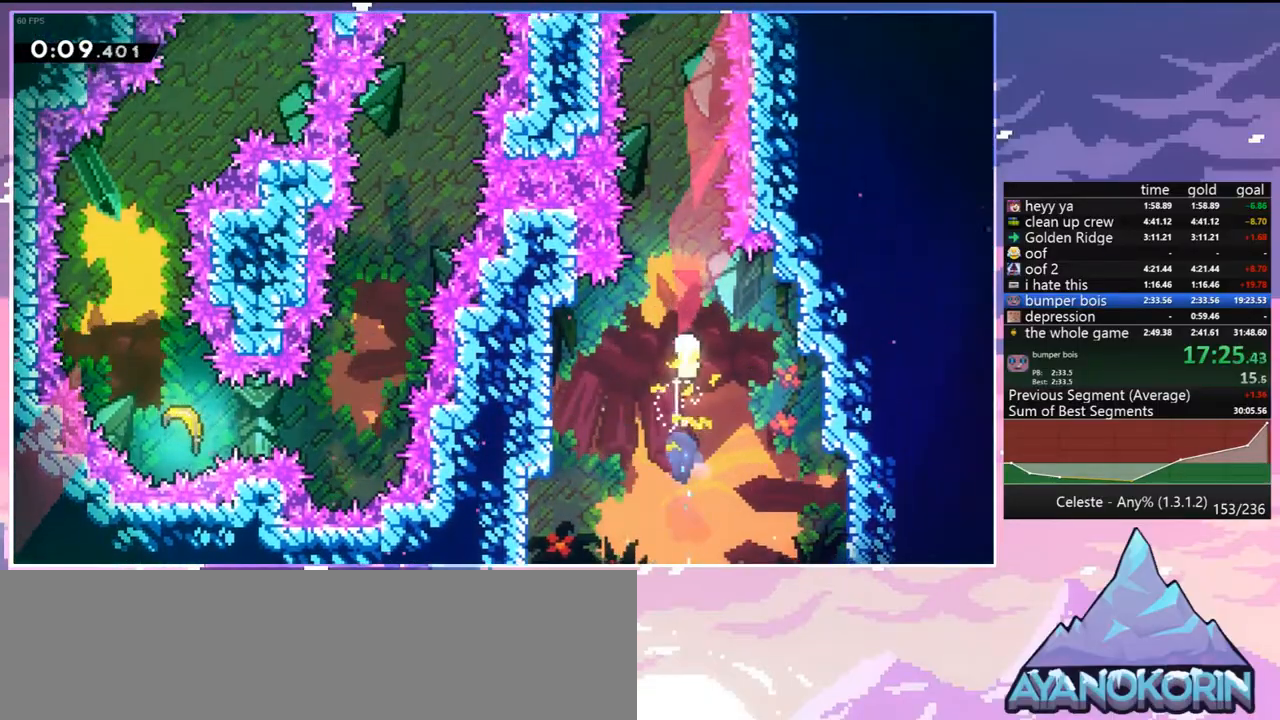
{"keys": ["up"], "events": []}
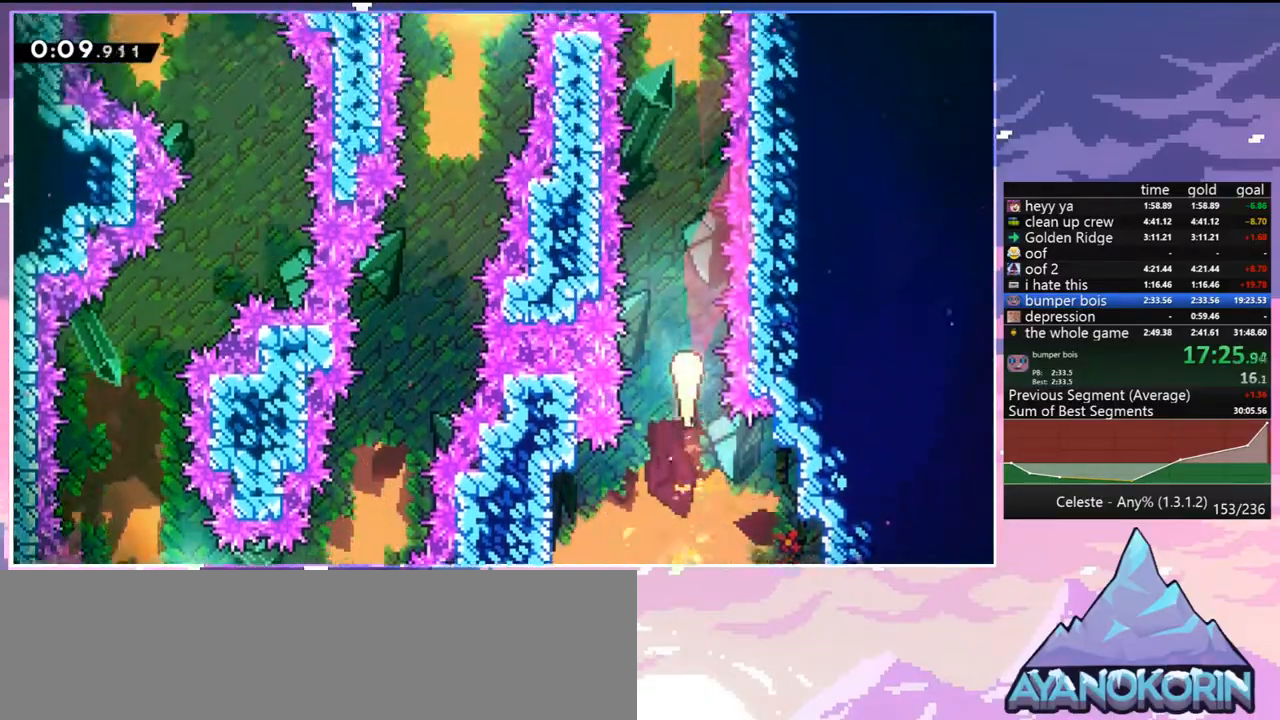
{"keys": ["up"], "events": []}
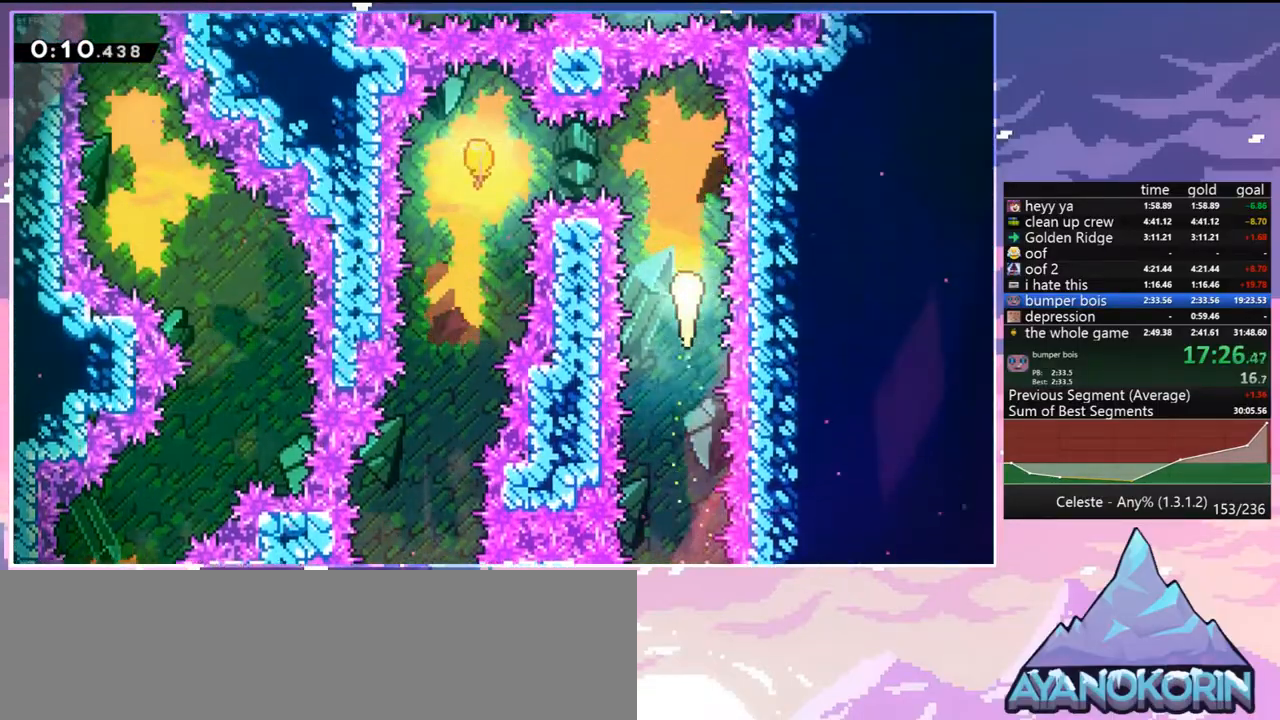
{"keys": ["down", "left"], "events": [[83, "left", "down"], [217, "up", "up"], [417, "down", "down"]]}
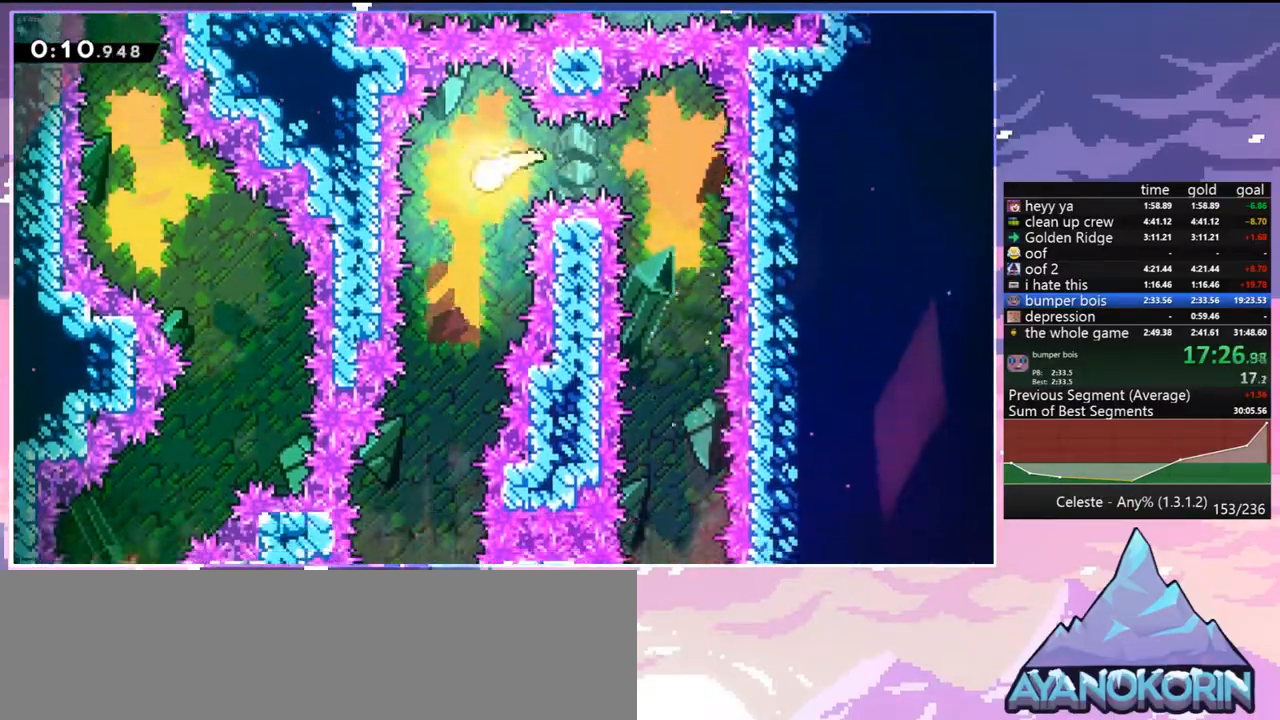
{"keys": ["down", "left"], "events": [[50, "left", "up"], [383, "left", "down"]]}
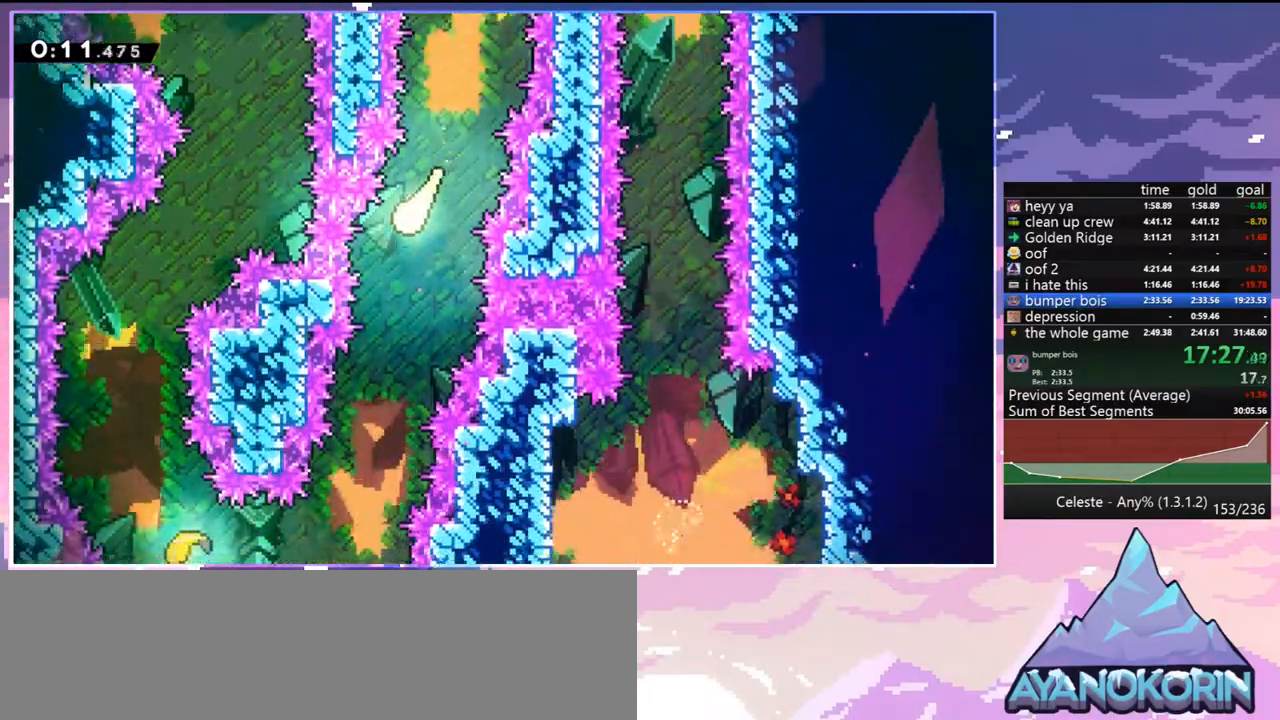
{"keys": ["down", "left"], "events": [[17, "left", "up"], [400, "left", "down"]]}
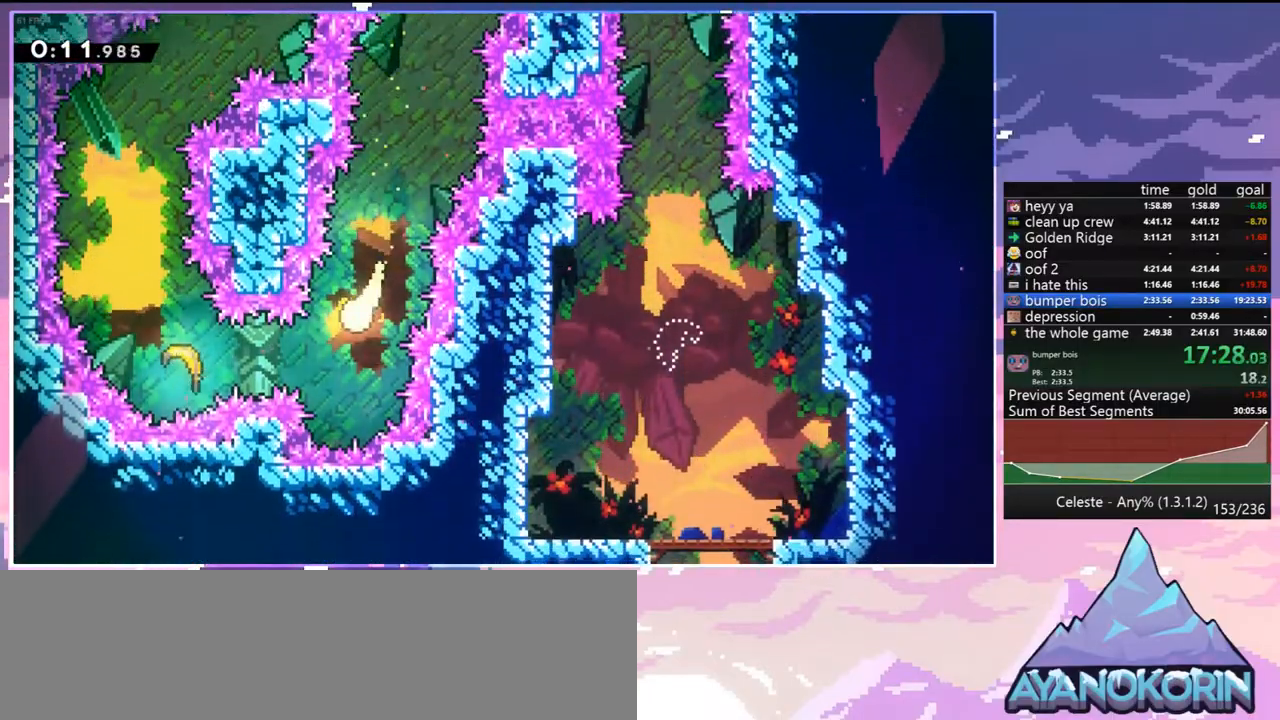
{"keys": ["up"], "events": [[33, "down", "up"], [217, "up", "down"], [367, "left", "up"]]}
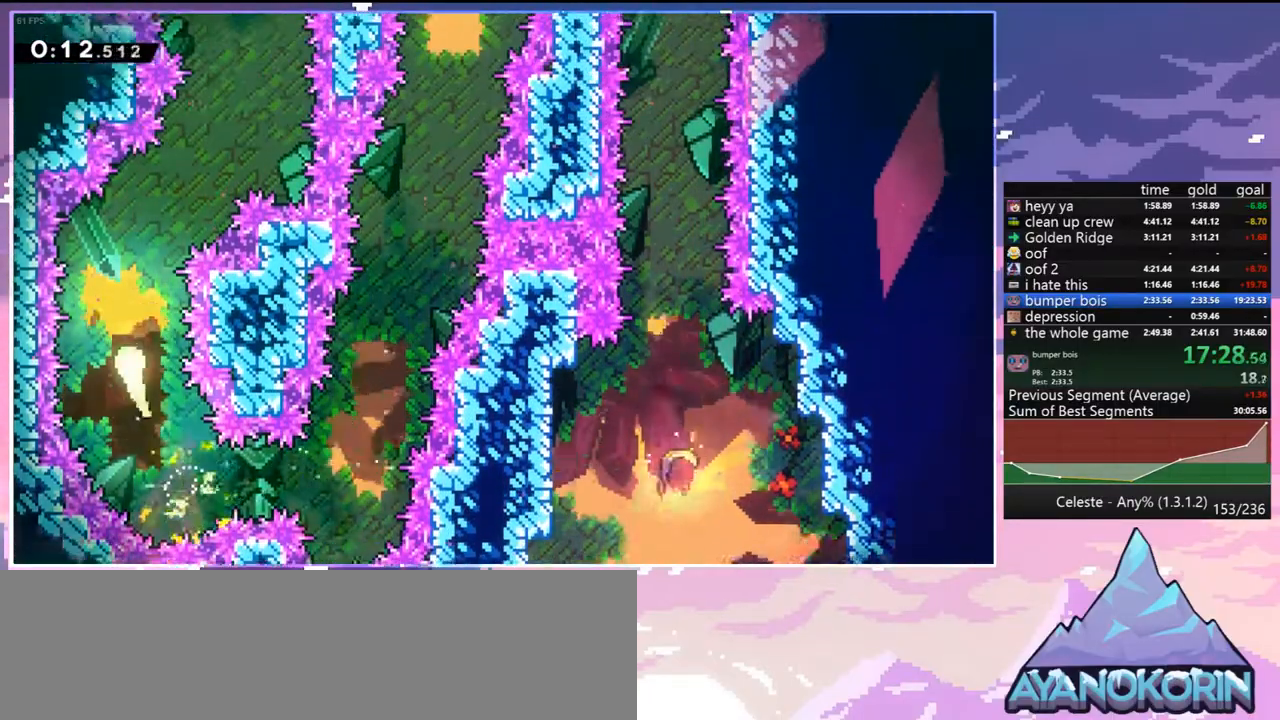
{"keys": ["up"], "events": [[150, "right", "down"], [383, "right", "up"]]}